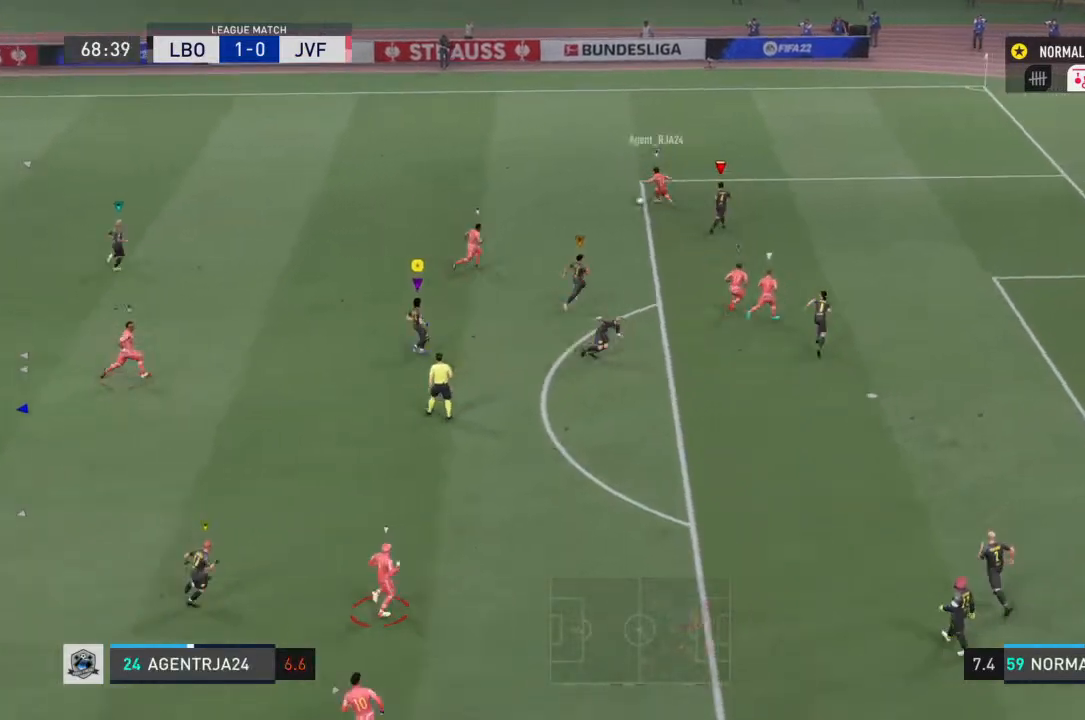
Gameplay with a controller (PlayStation layout); each line is a JSON object with the inputs held at the frame after it (dt_ms = milliseconds from this image to that frame). "events" lists button and stick changes between this image and that frame as [ms after this image, input, new state], when the widget could be followed in between. Not read: L3 R3.
{"dt_ms": 1000, "buttons": ["R2"], "left_stick": "up", "right_stick": "center"}
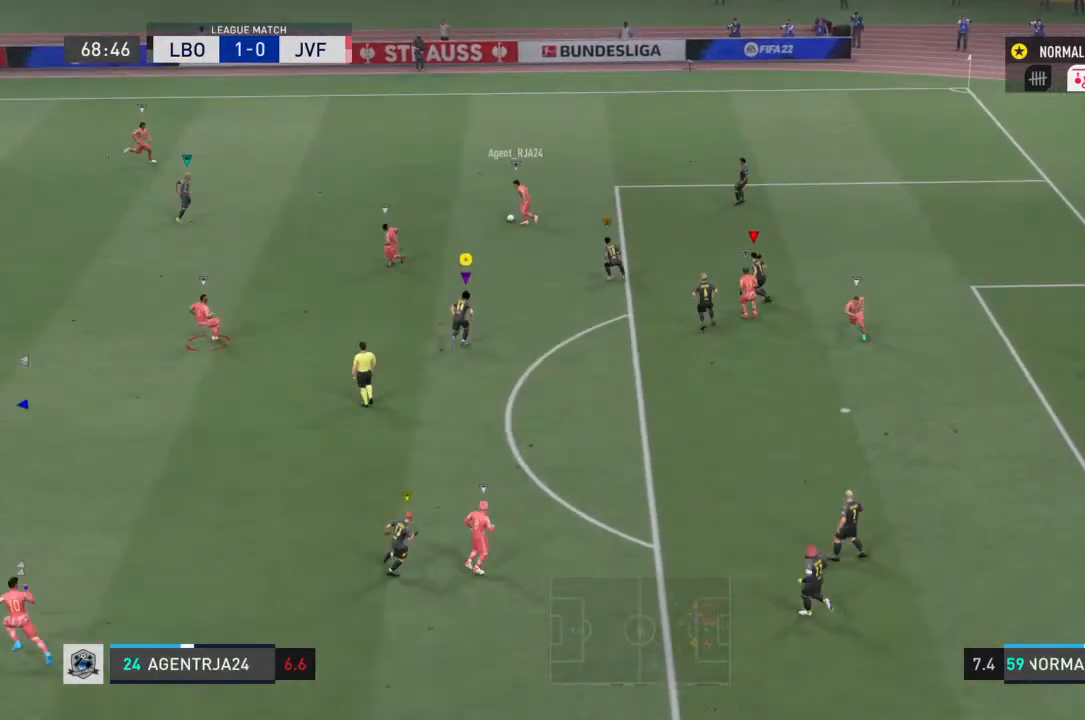
{"dt_ms": 500, "buttons": ["R2"], "left_stick": "up-left", "right_stick": "center", "events": [[233, "left_stick", "up-left"]]}
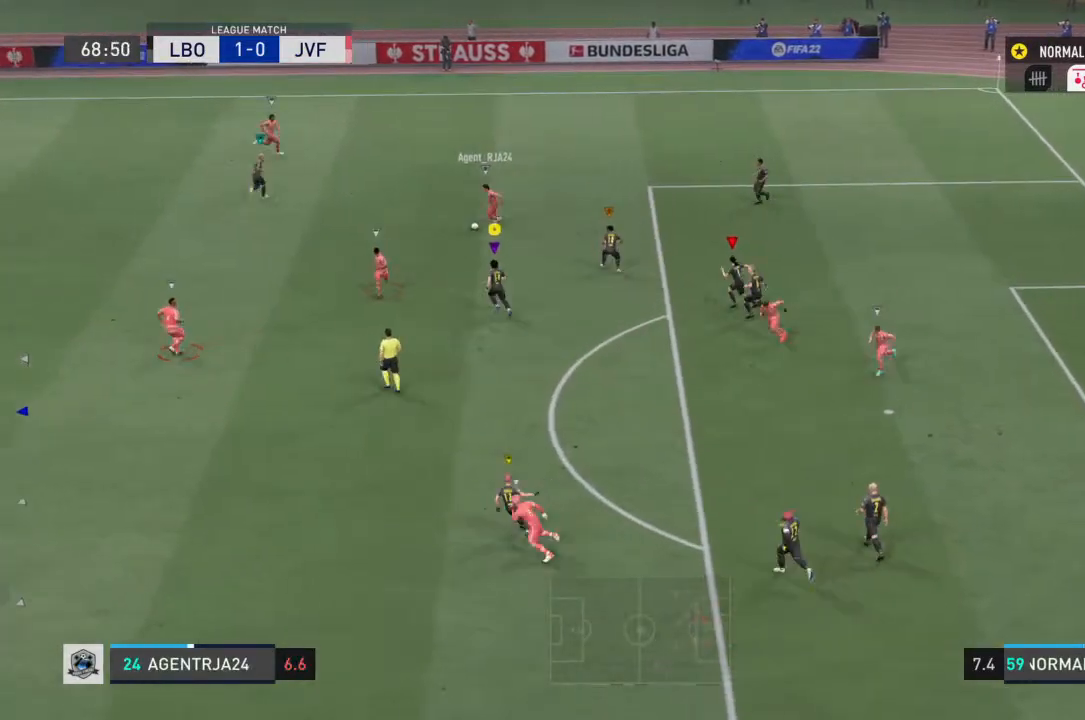
{"dt_ms": 500, "buttons": ["R2"], "left_stick": "left", "right_stick": "center", "events": [[233, "left_stick", "left"]]}
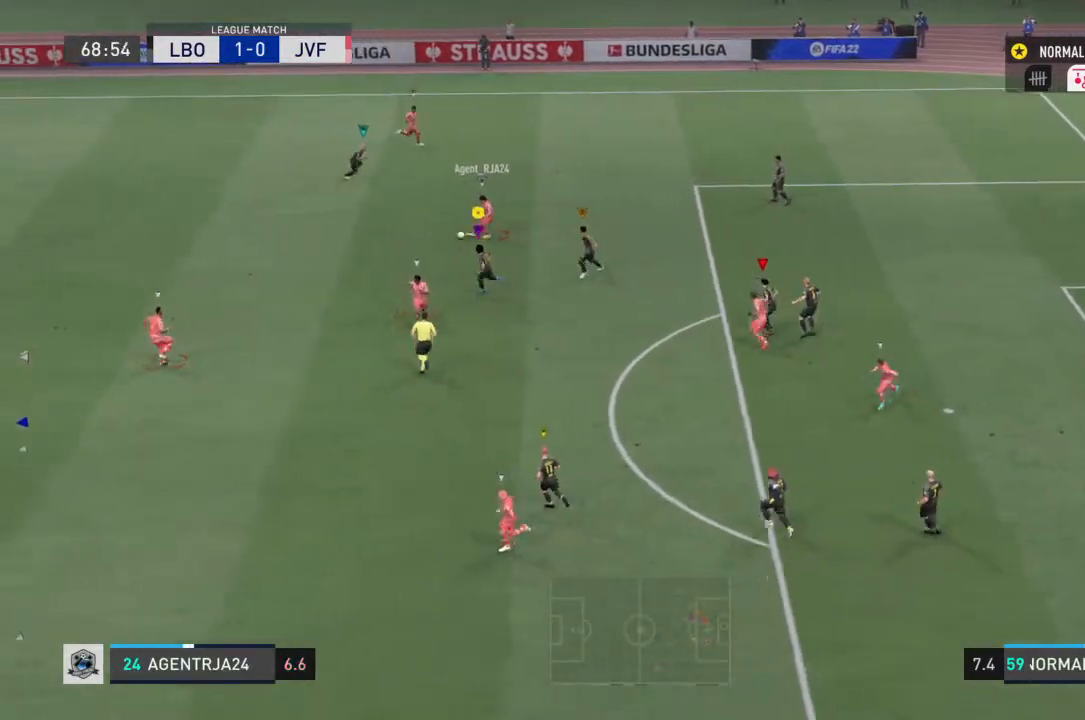
{"dt_ms": 500, "buttons": ["R2"], "left_stick": "left", "right_stick": "center", "events": []}
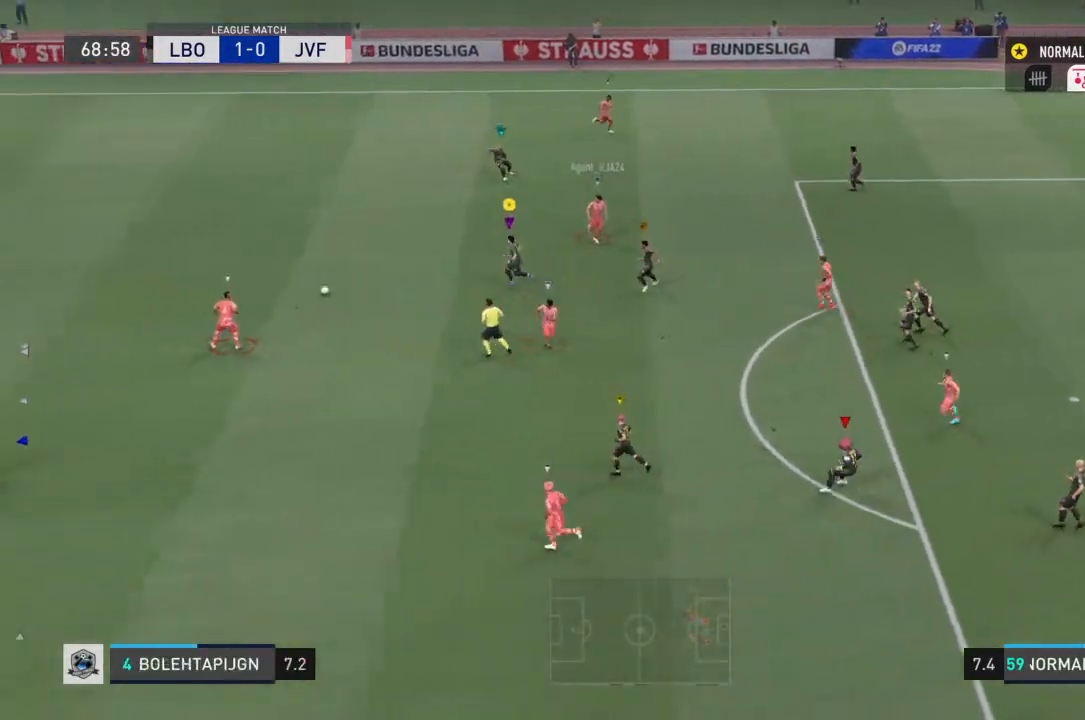
{"dt_ms": 500, "buttons": ["R2"], "left_stick": "down-left", "right_stick": "center", "events": [[133, "left_stick", "down-left"]]}
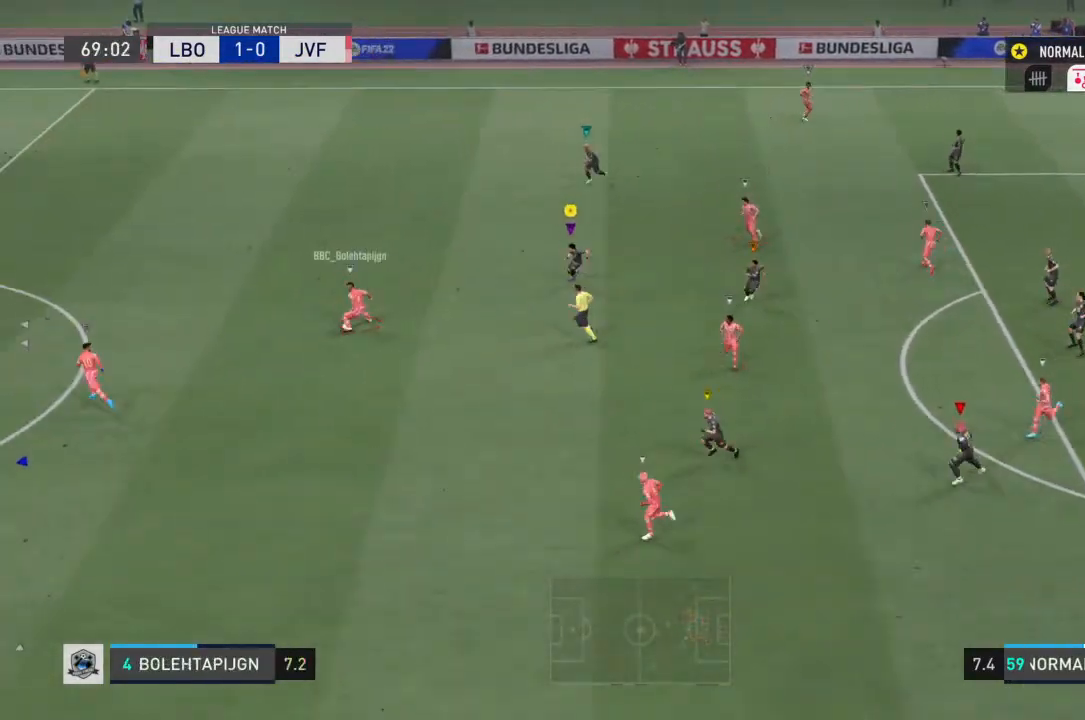
{"dt_ms": 500, "buttons": ["R2"], "left_stick": "down-left", "right_stick": "center", "events": []}
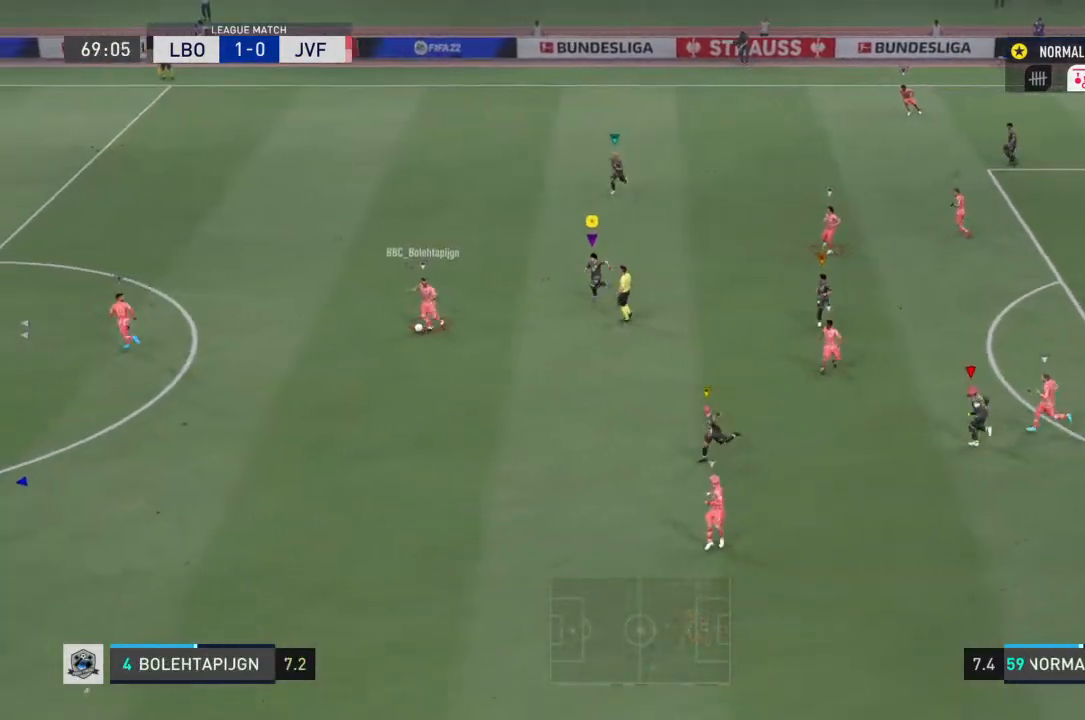
{"dt_ms": 500, "buttons": [], "left_stick": "down-left", "right_stick": "center", "events": [[233, "left_stick", "down"], [333, "R2", "up"], [433, "left_stick", "down-left"]]}
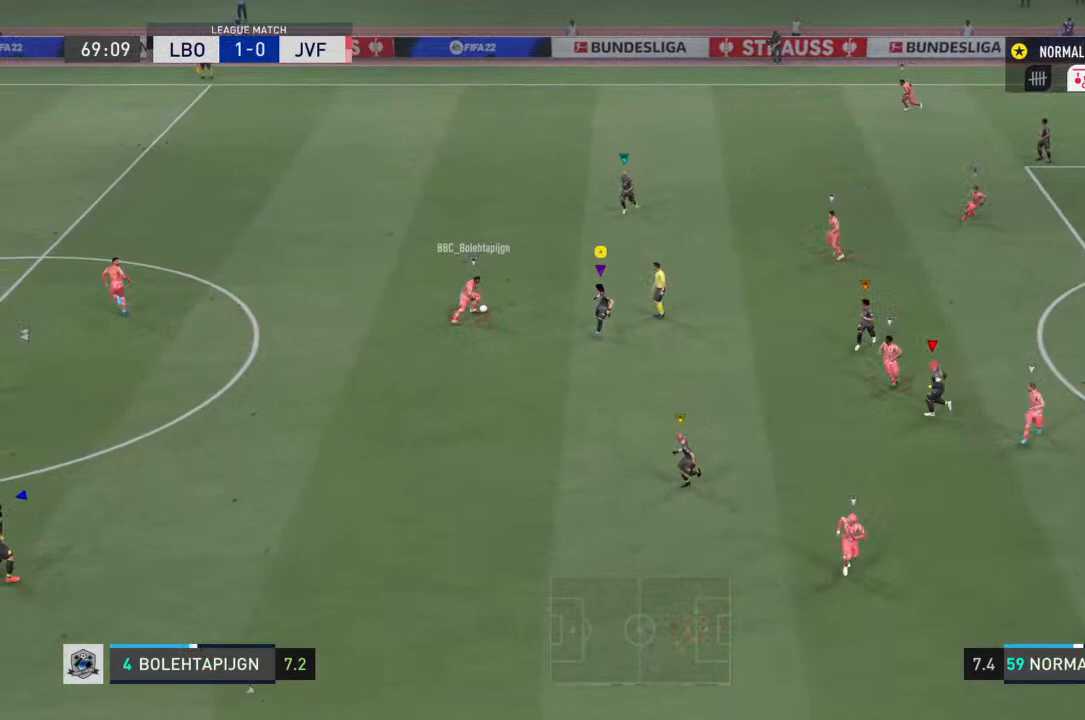
{"dt_ms": 500, "buttons": [], "left_stick": "up-right", "right_stick": "center", "events": [[100, "left_stick", "up-left"], [233, "left_stick", "up"], [400, "left_stick", "up-right"]]}
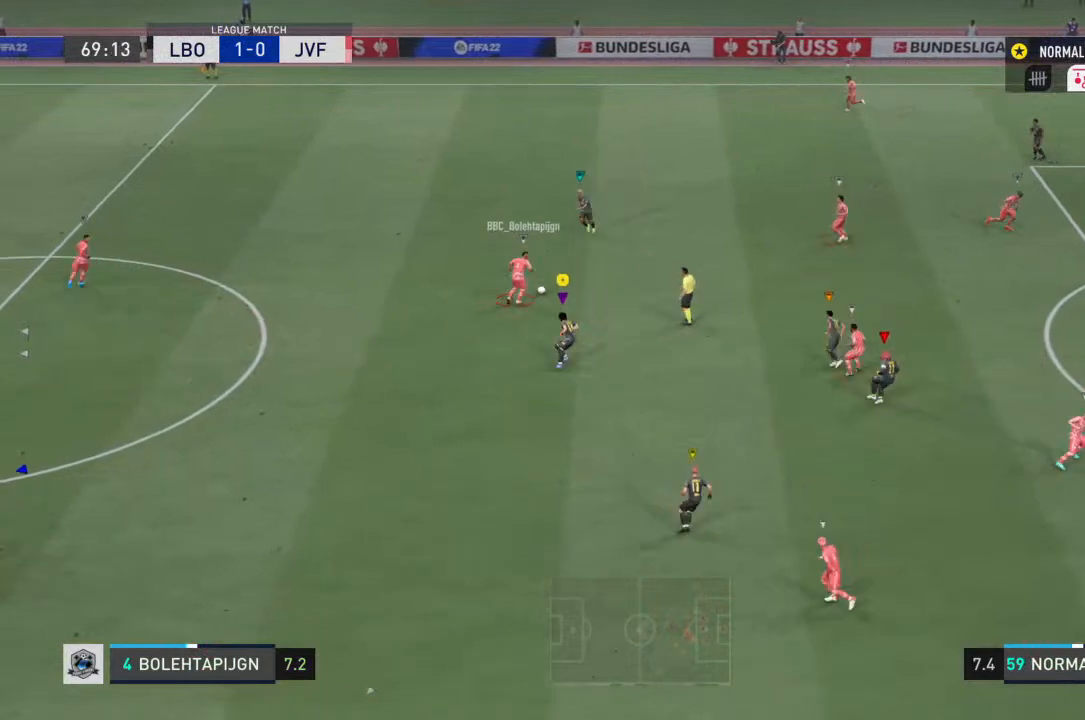
{"dt_ms": 500, "buttons": [], "left_stick": "up-right", "right_stick": "center", "events": []}
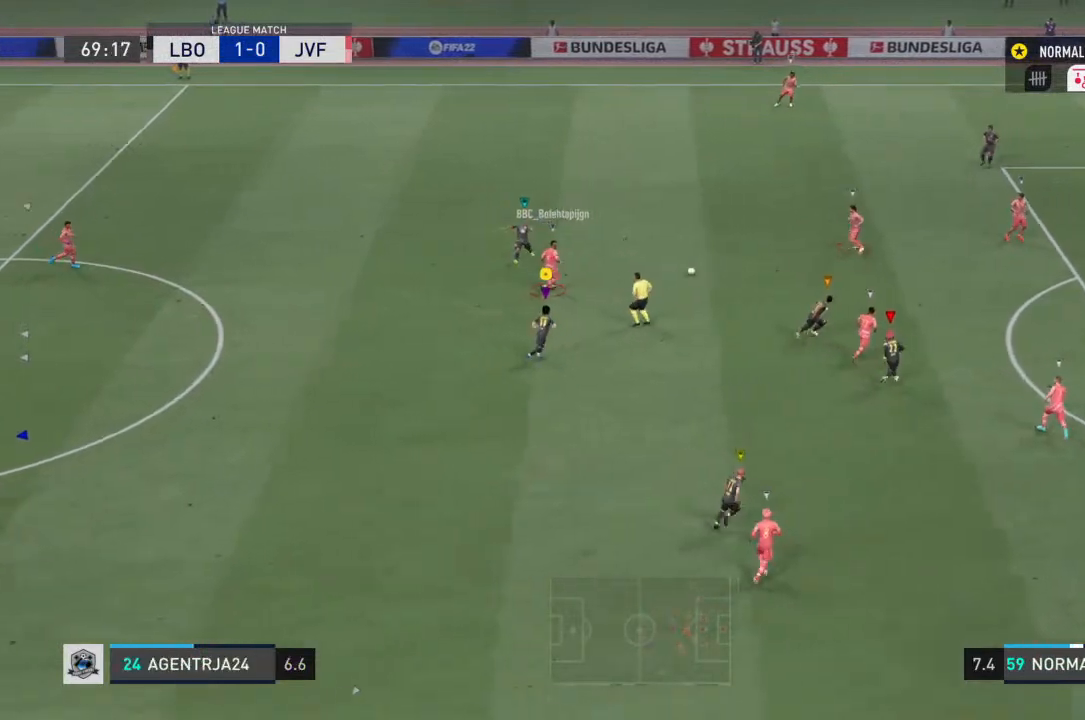
{"dt_ms": 500, "buttons": [], "left_stick": "up-right", "right_stick": "center", "events": []}
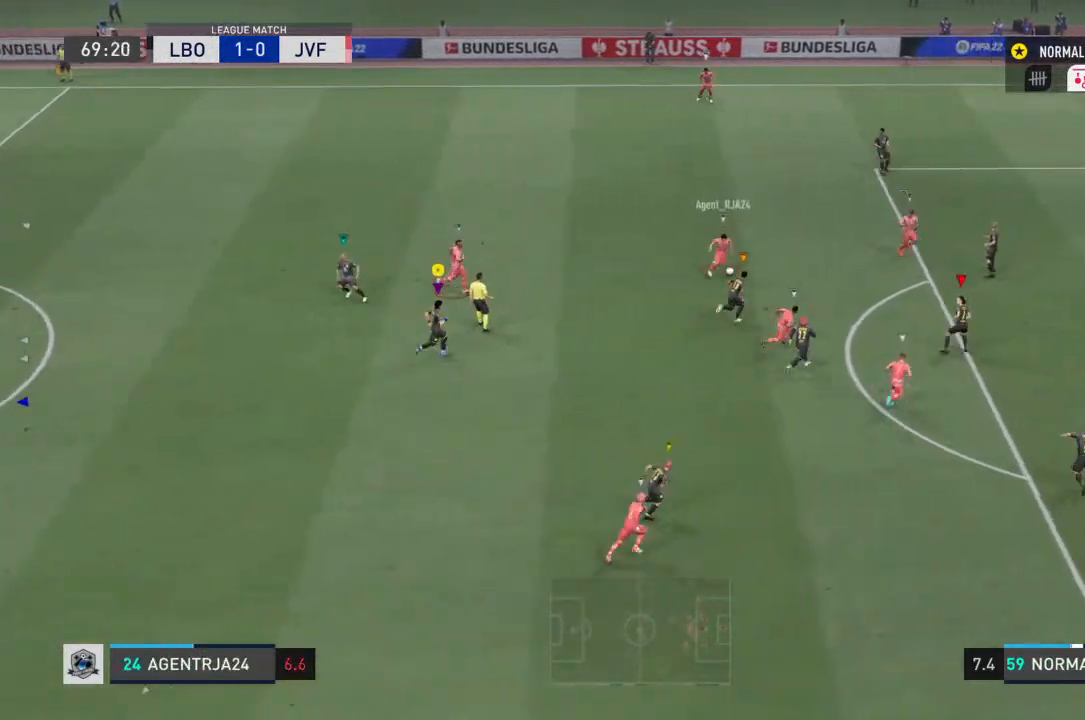
{"dt_ms": 500, "buttons": [], "left_stick": "up-right", "right_stick": "center", "events": []}
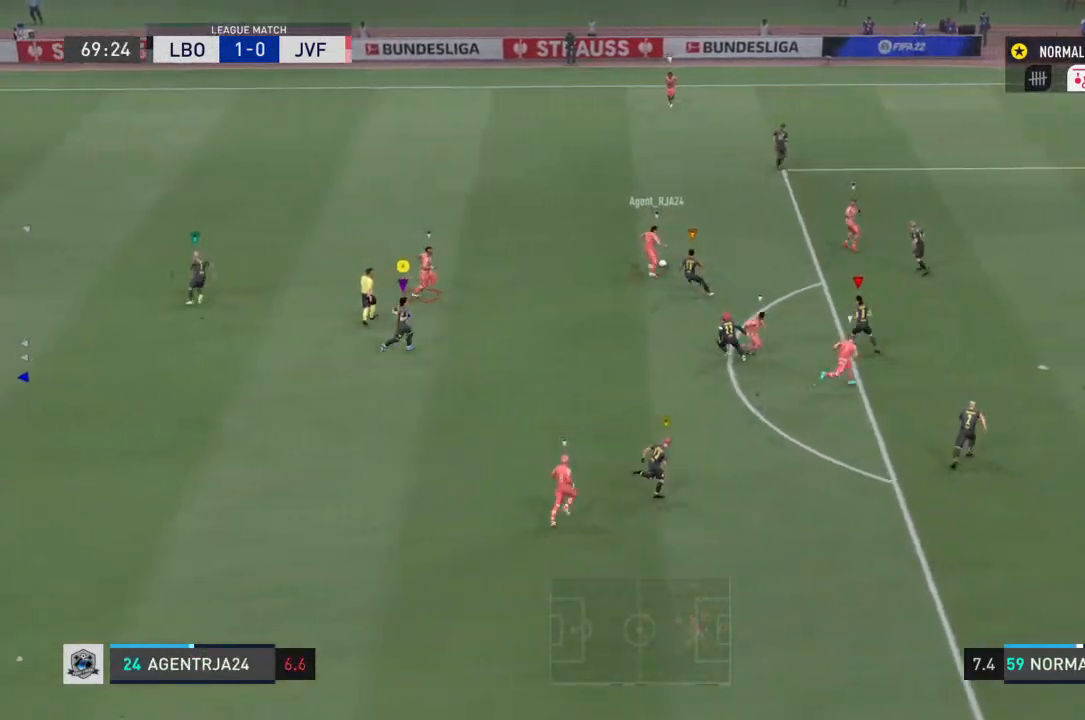
{"dt_ms": 500, "buttons": [], "left_stick": "up-right", "right_stick": "center", "events": []}
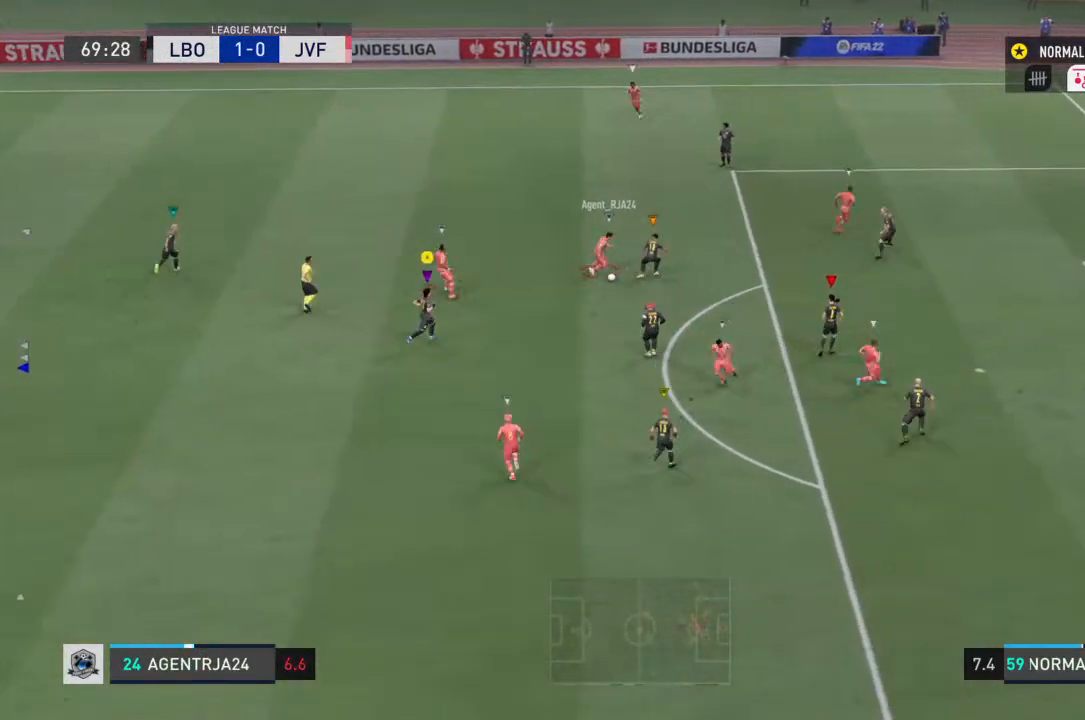
{"dt_ms": 500, "buttons": ["R2"], "left_stick": "right", "right_stick": "center", "events": [[367, "left_stick", "right"], [467, "R2", "down"]]}
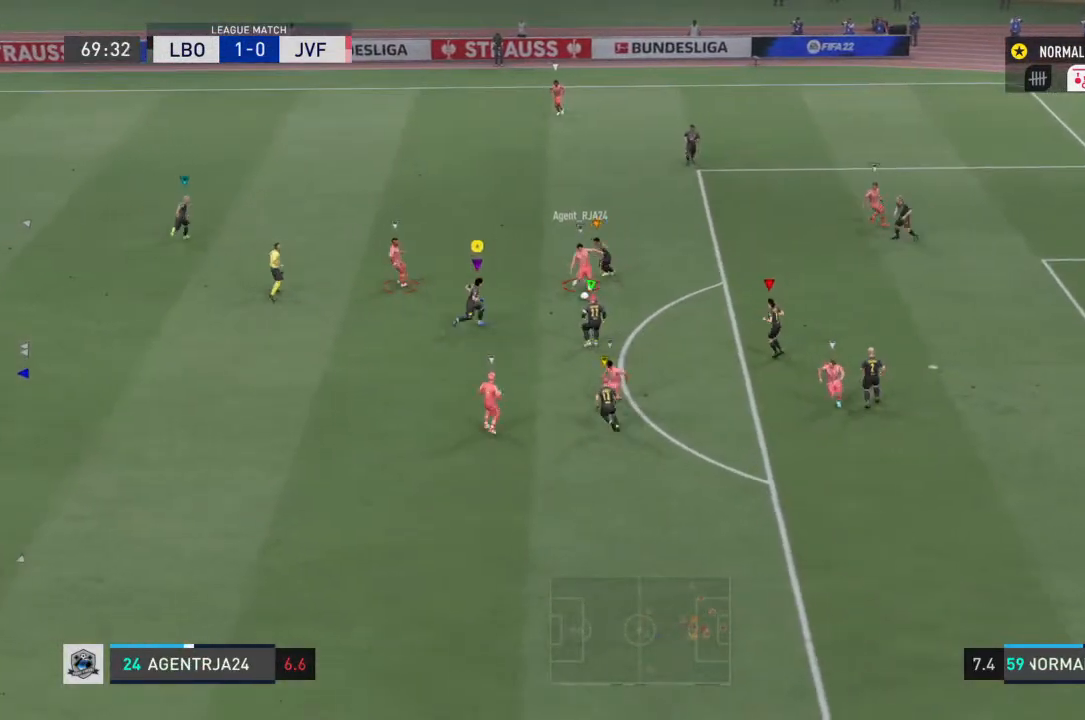
{"dt_ms": 500, "buttons": [], "left_stick": "left", "right_stick": "center", "events": [[233, "left_stick", "left"], [300, "R2", "up"]]}
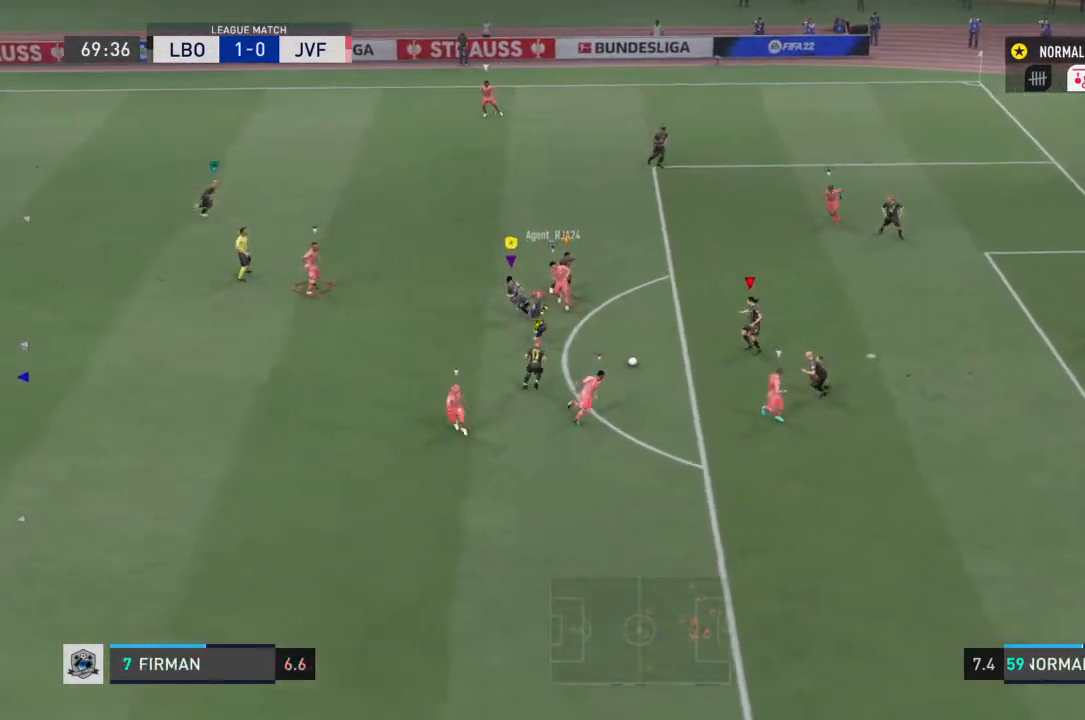
{"dt_ms": 500, "buttons": [], "left_stick": "down-left", "right_stick": "center", "events": [[67, "R2", "down"], [300, "left_stick", "down-left"], [400, "R2", "up"]]}
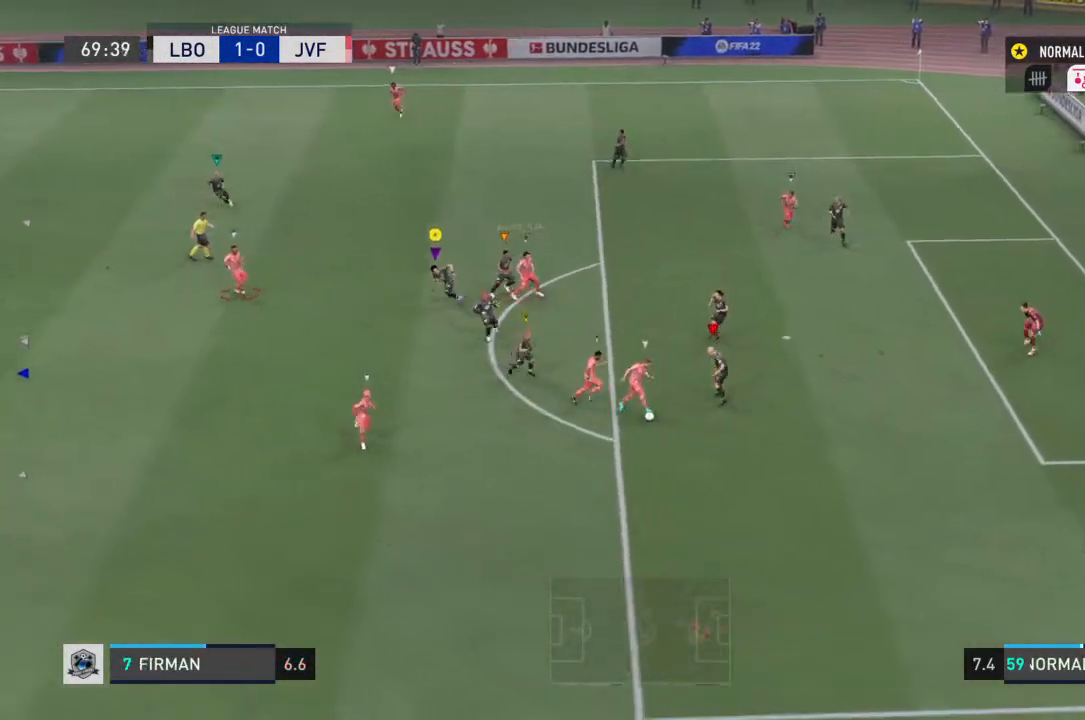
{"dt_ms": 1000, "buttons": [], "left_stick": "down", "right_stick": "center"}
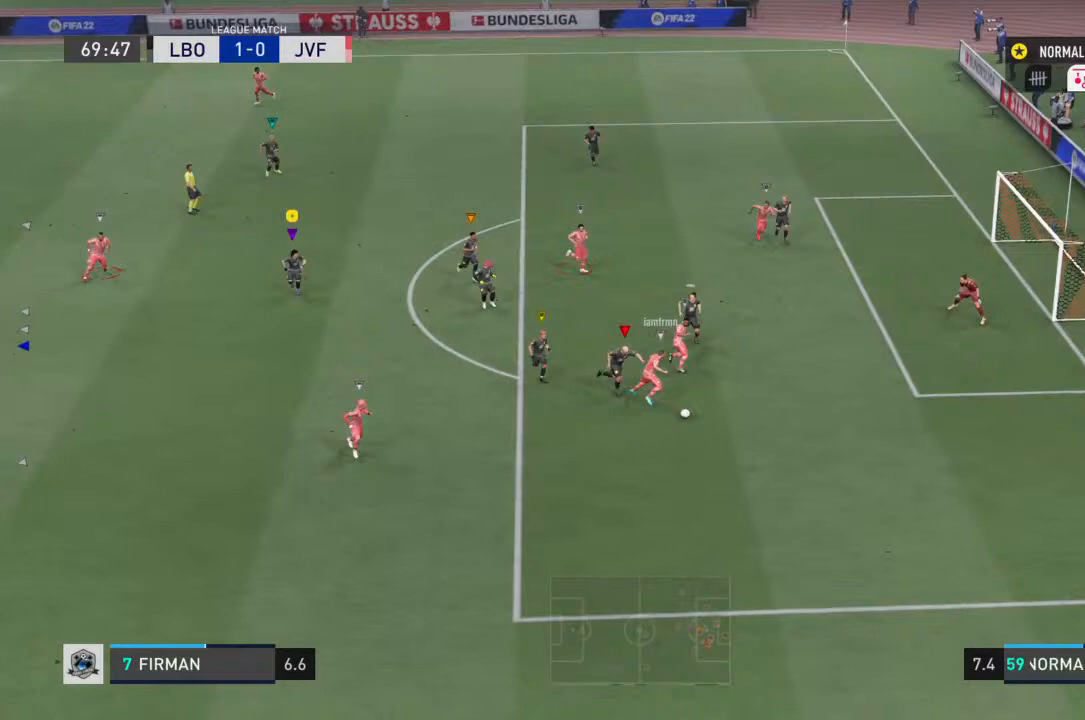
{"dt_ms": 500, "buttons": [], "left_stick": "down-right", "right_stick": "center", "events": [[67, "left_stick", "down-right"]]}
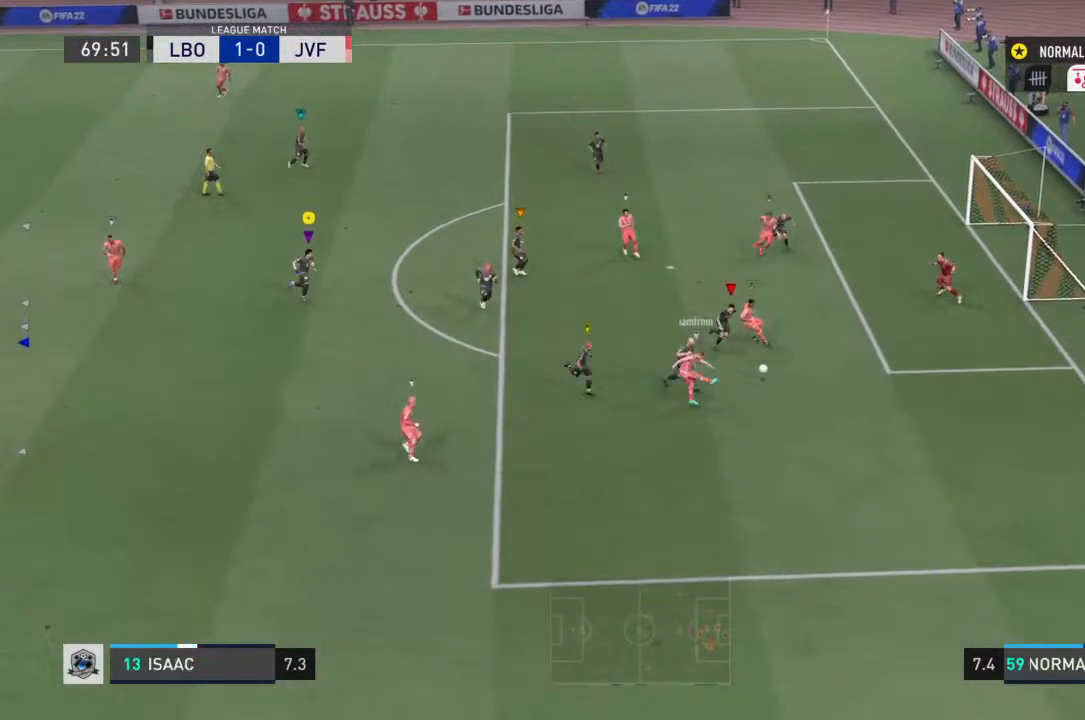
{"dt_ms": 500, "buttons": [], "left_stick": "center", "right_stick": "center", "events": [[33, "left_stick", "center"]]}
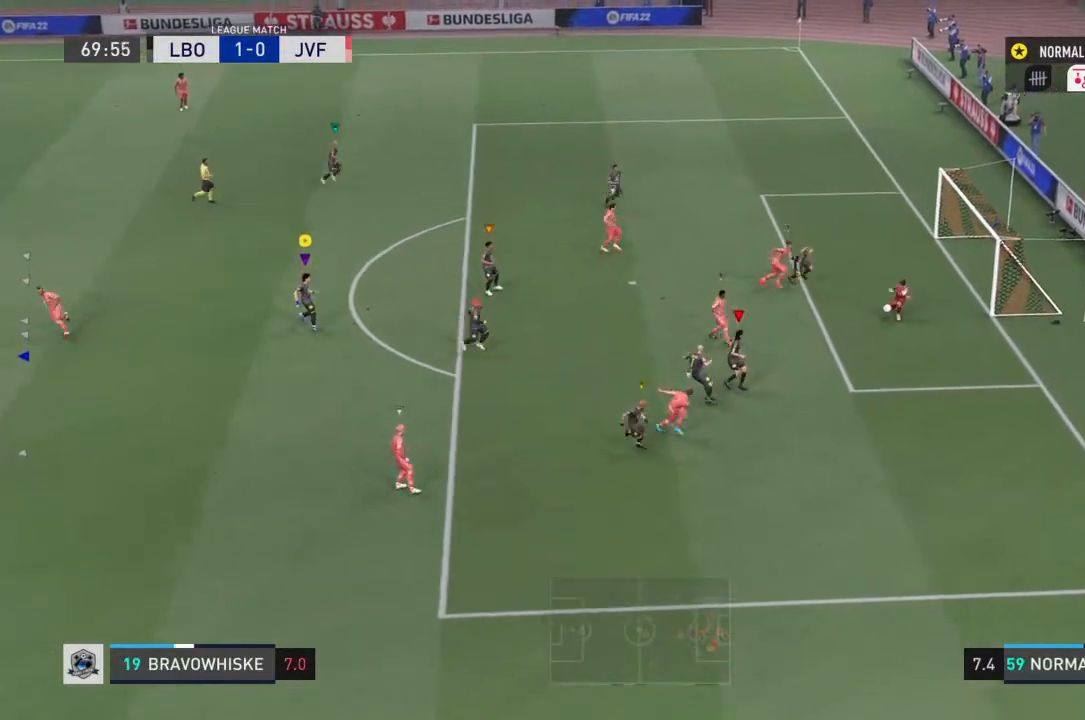
{"dt_ms": 500, "buttons": [], "left_stick": "center", "right_stick": "center", "events": []}
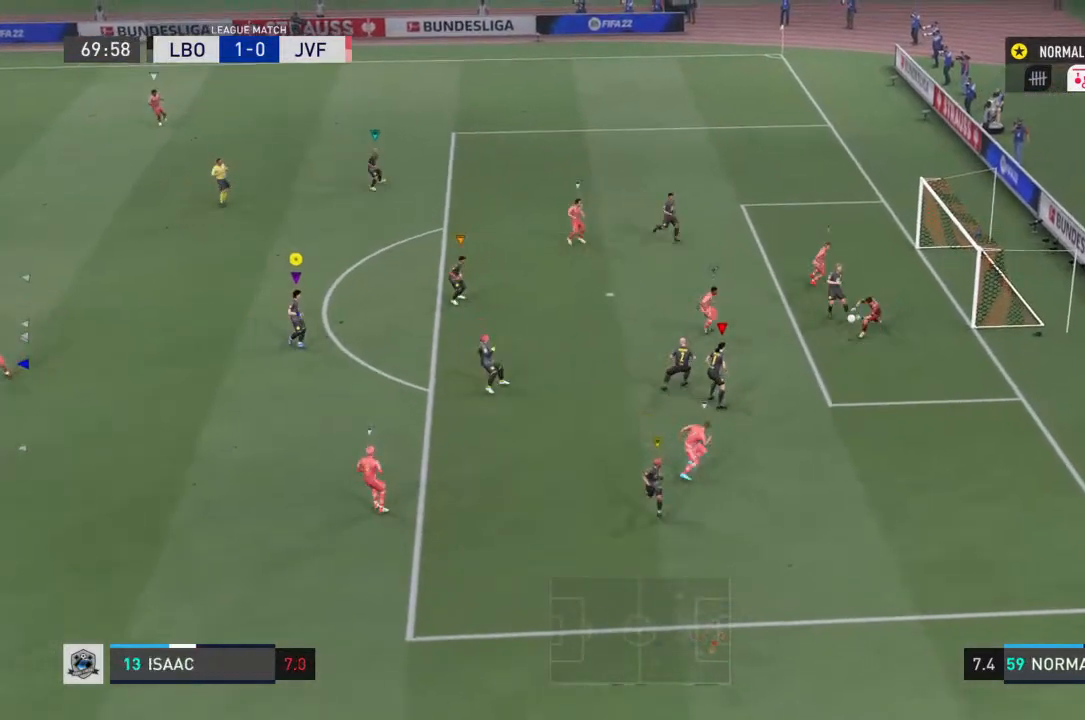
{"dt_ms": 500, "buttons": [], "left_stick": "left", "right_stick": "center", "events": [[200, "left_stick", "left"]]}
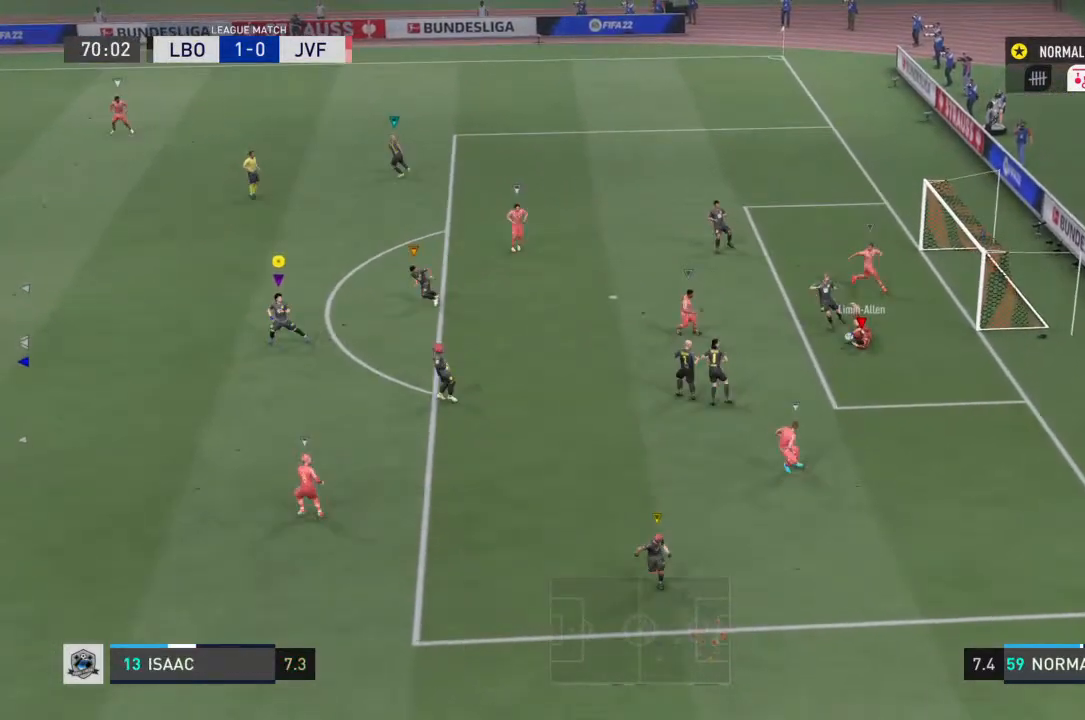
{"dt_ms": 500, "buttons": [], "left_stick": "left", "right_stick": "center", "events": []}
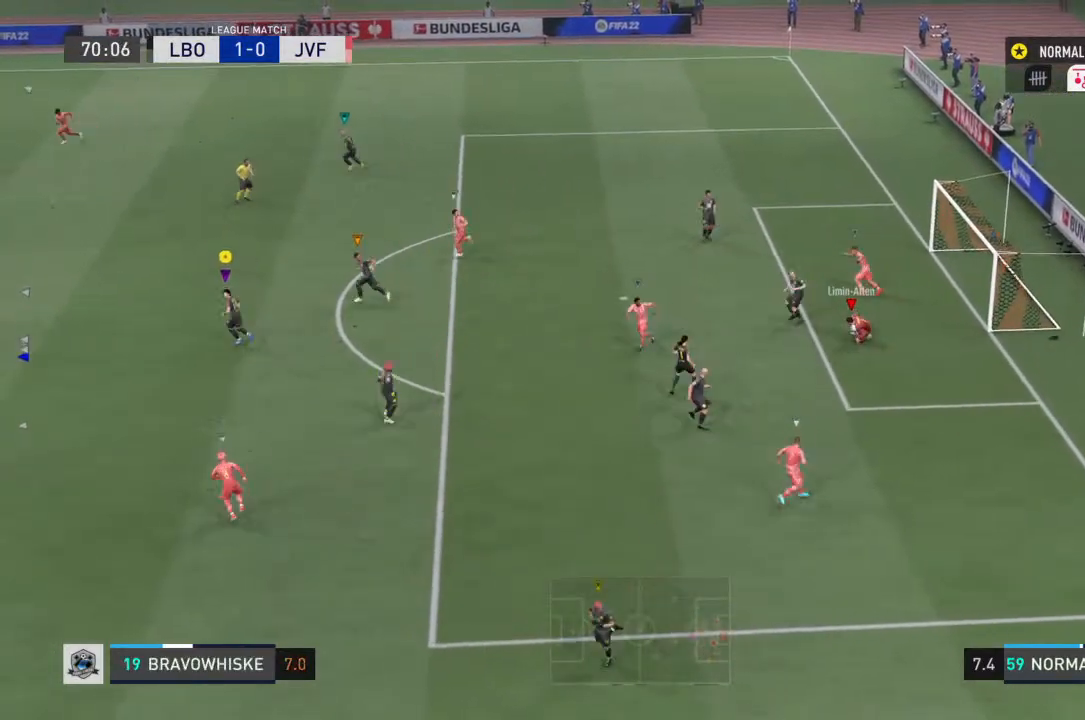
{"dt_ms": 500, "buttons": [], "left_stick": "left", "right_stick": "center", "events": []}
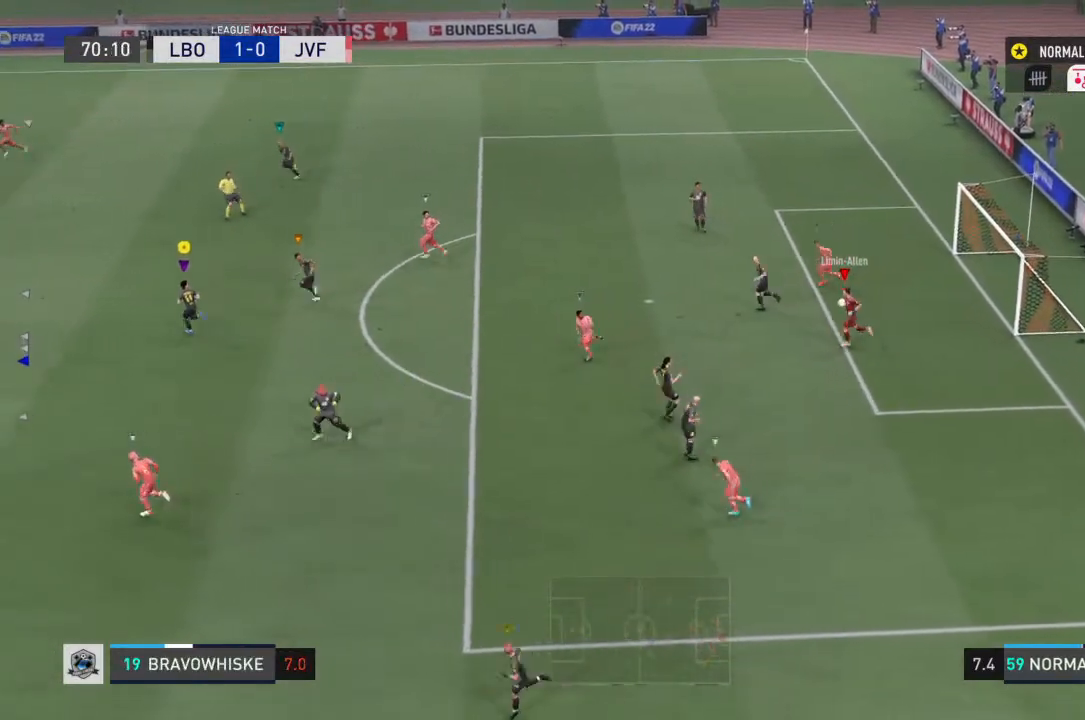
{"dt_ms": 500, "buttons": [], "left_stick": "left", "right_stick": "center", "events": []}
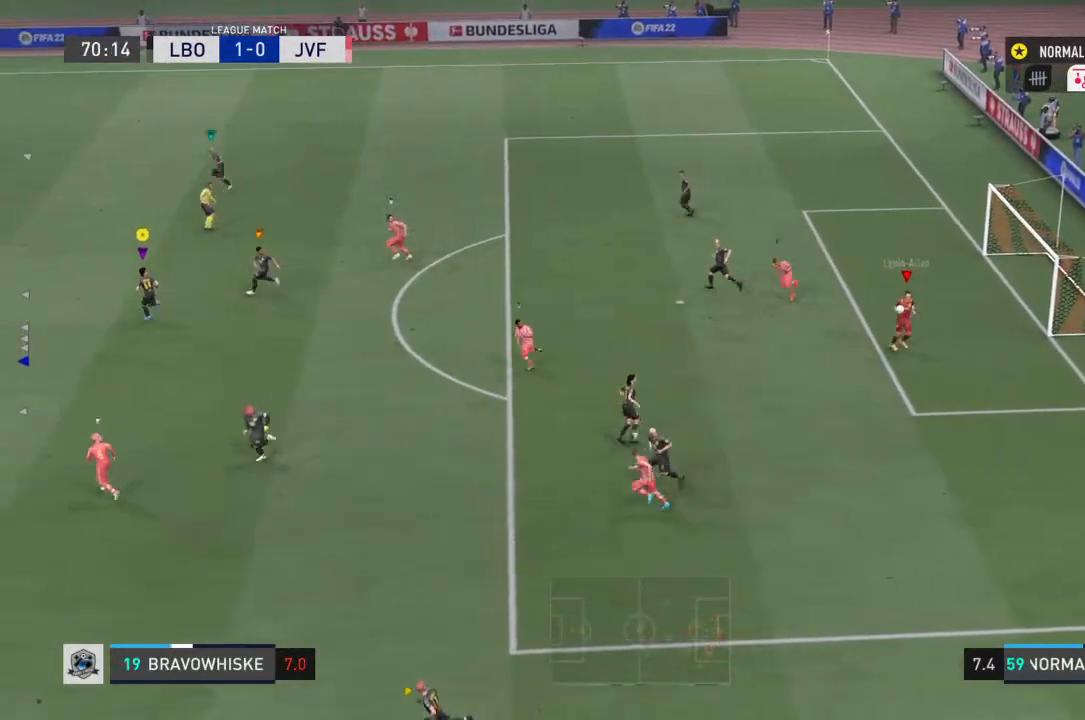
{"dt_ms": 500, "buttons": [], "left_stick": "left", "right_stick": "center", "events": []}
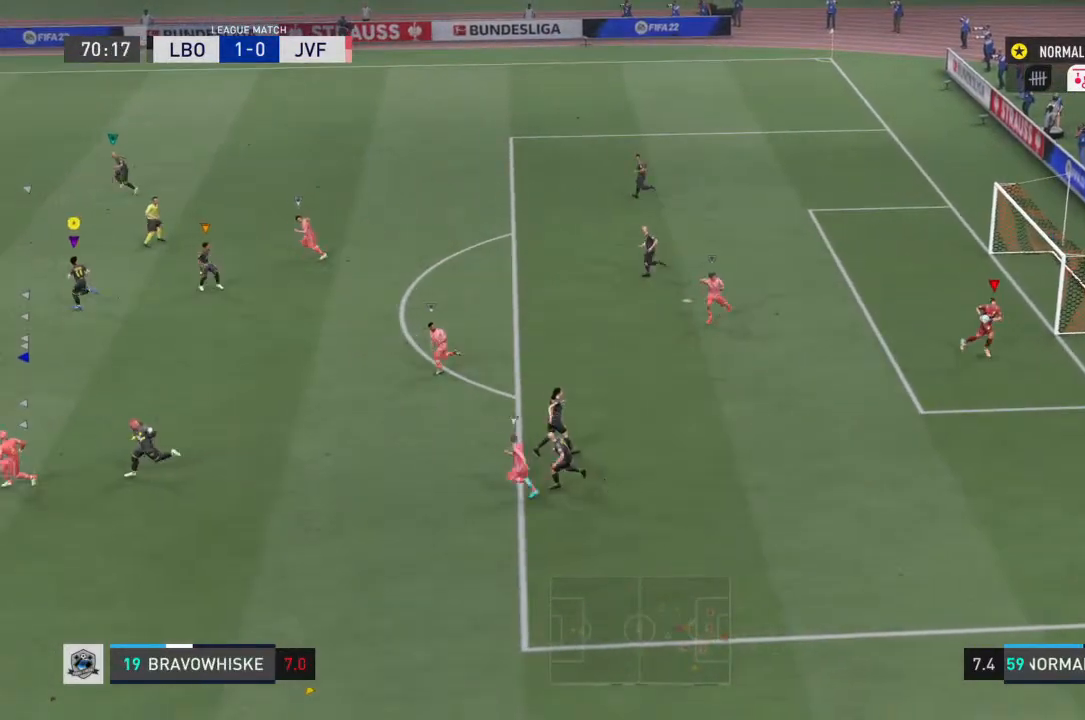
{"dt_ms": 500, "buttons": [], "left_stick": "center", "right_stick": "center", "events": [[300, "left_stick", "center"]]}
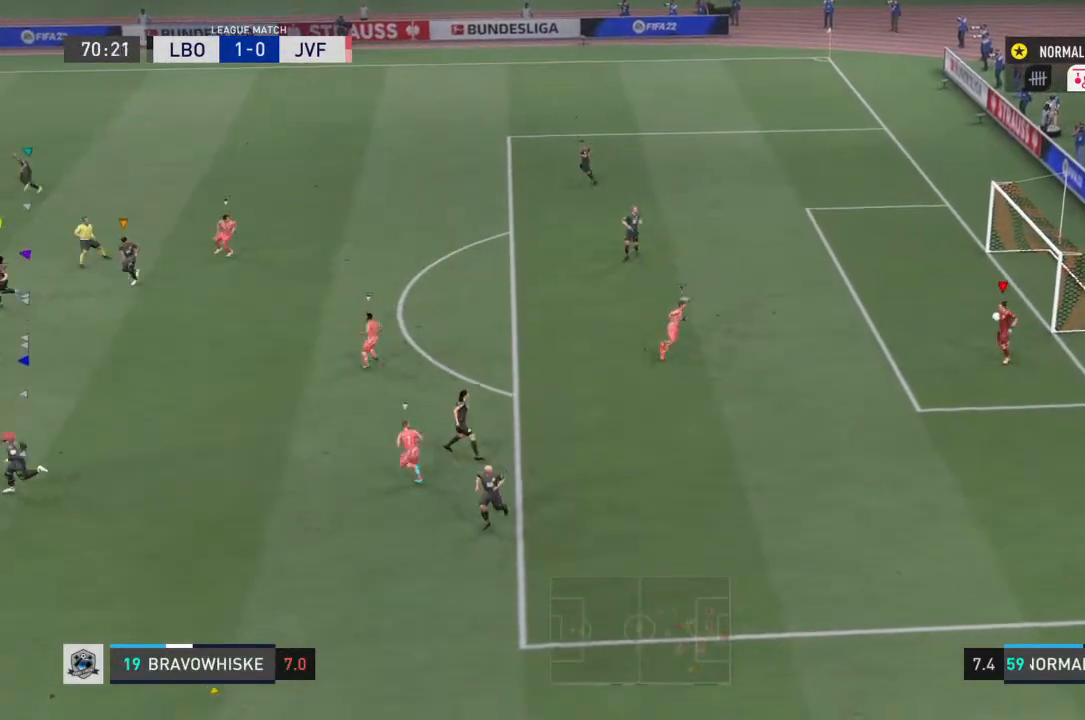
{"dt_ms": 500, "buttons": [], "left_stick": "center", "right_stick": "center", "events": []}
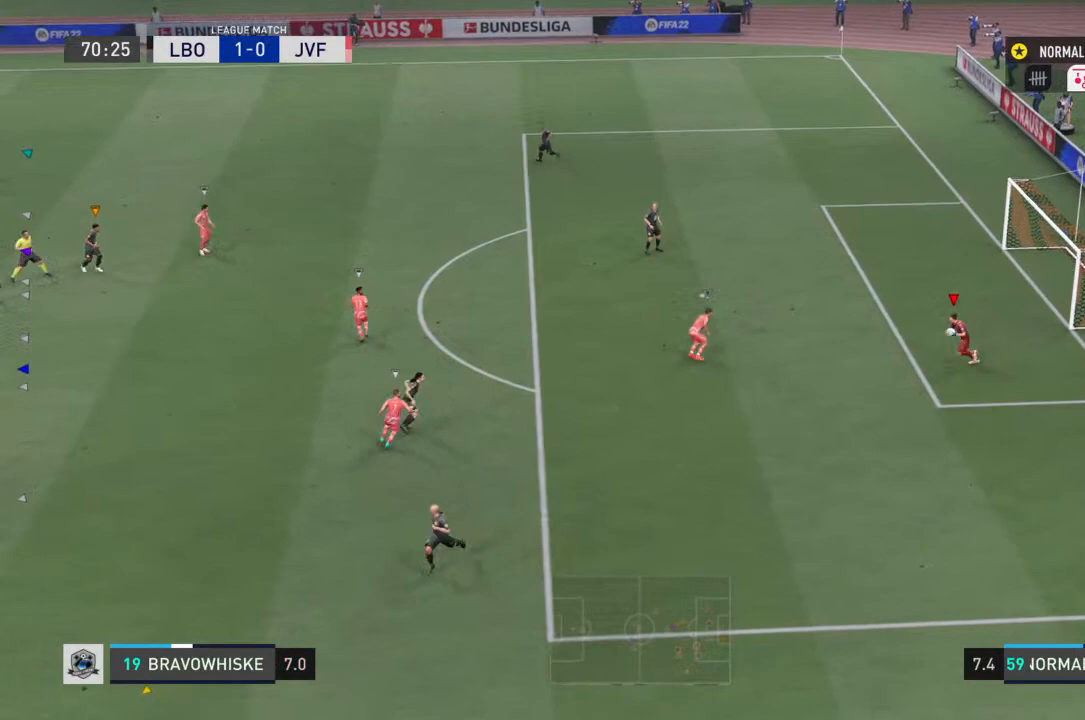
{"dt_ms": 500, "buttons": [], "left_stick": "center", "right_stick": "center", "events": []}
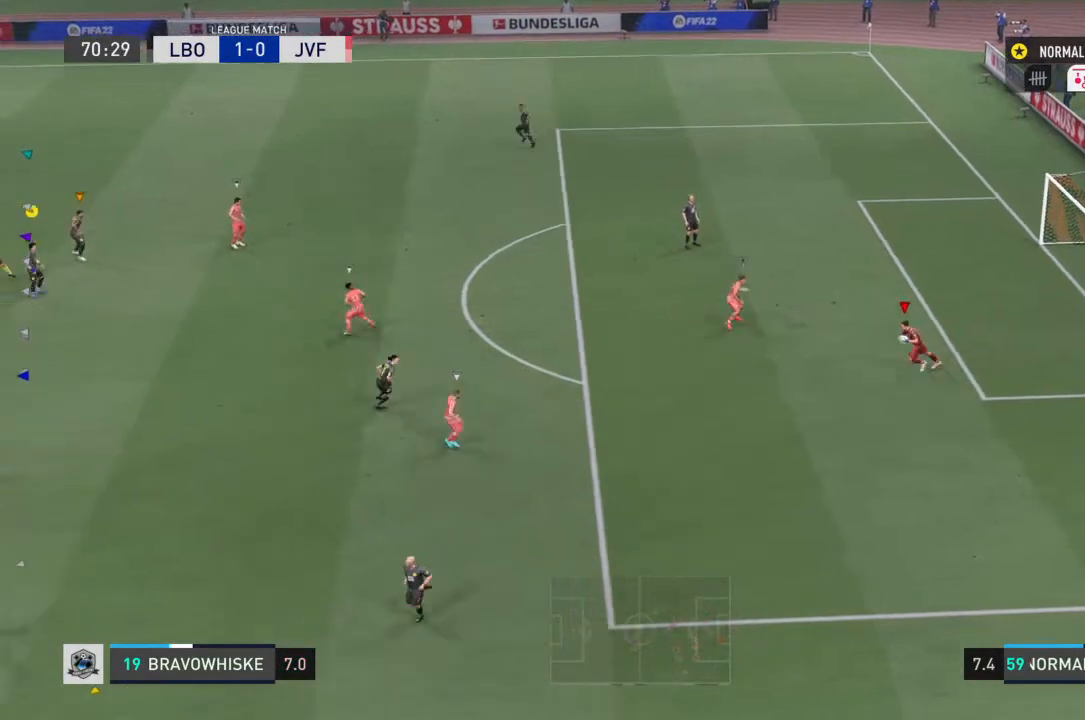
{"dt_ms": 500, "buttons": [], "left_stick": "center", "right_stick": "center", "events": []}
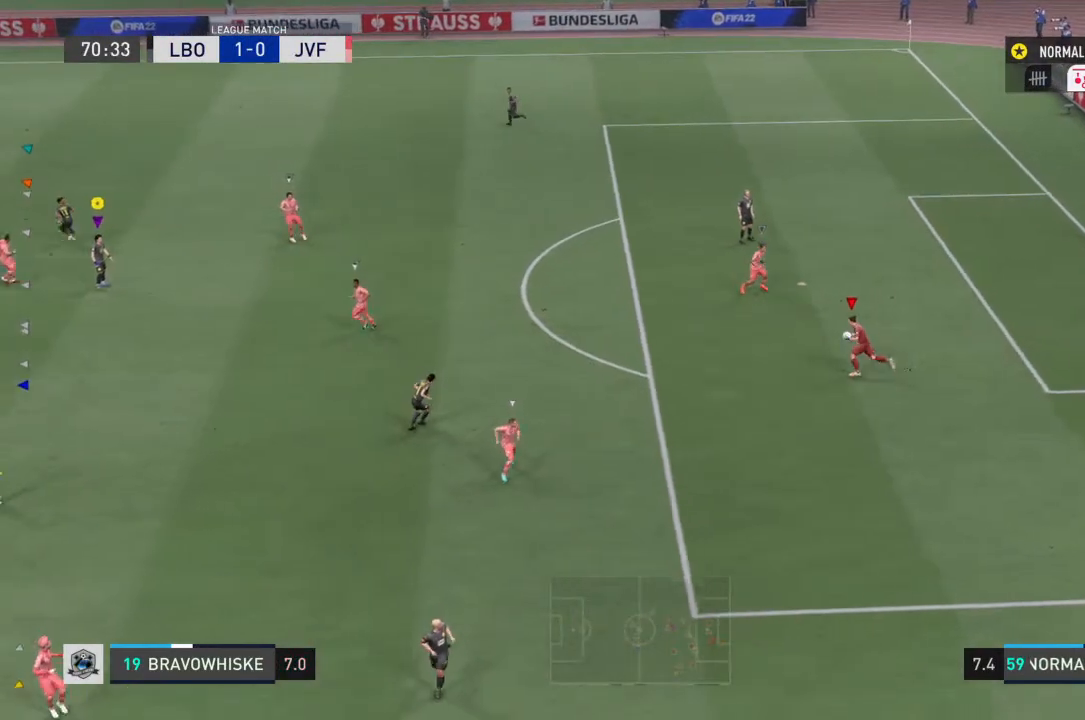
{"dt_ms": 500, "buttons": [], "left_stick": "left", "right_stick": "center", "events": [[100, "left_stick", "left"]]}
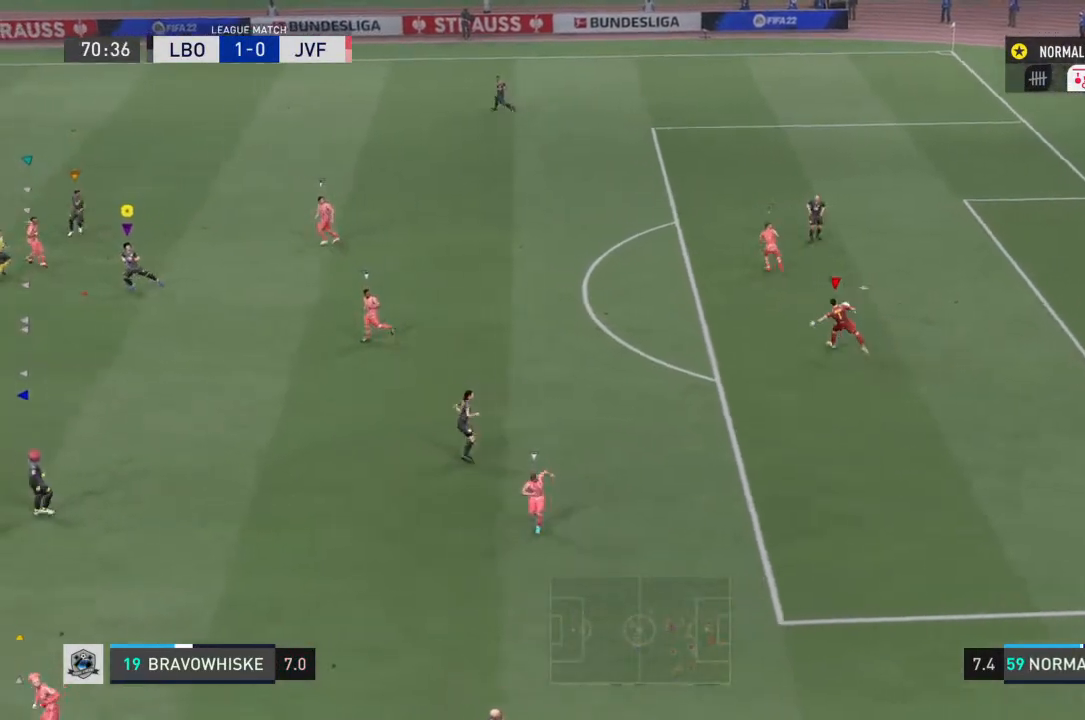
{"dt_ms": 500, "buttons": ["R2"], "left_stick": "left", "right_stick": "center", "events": [[467, "R2", "down"]]}
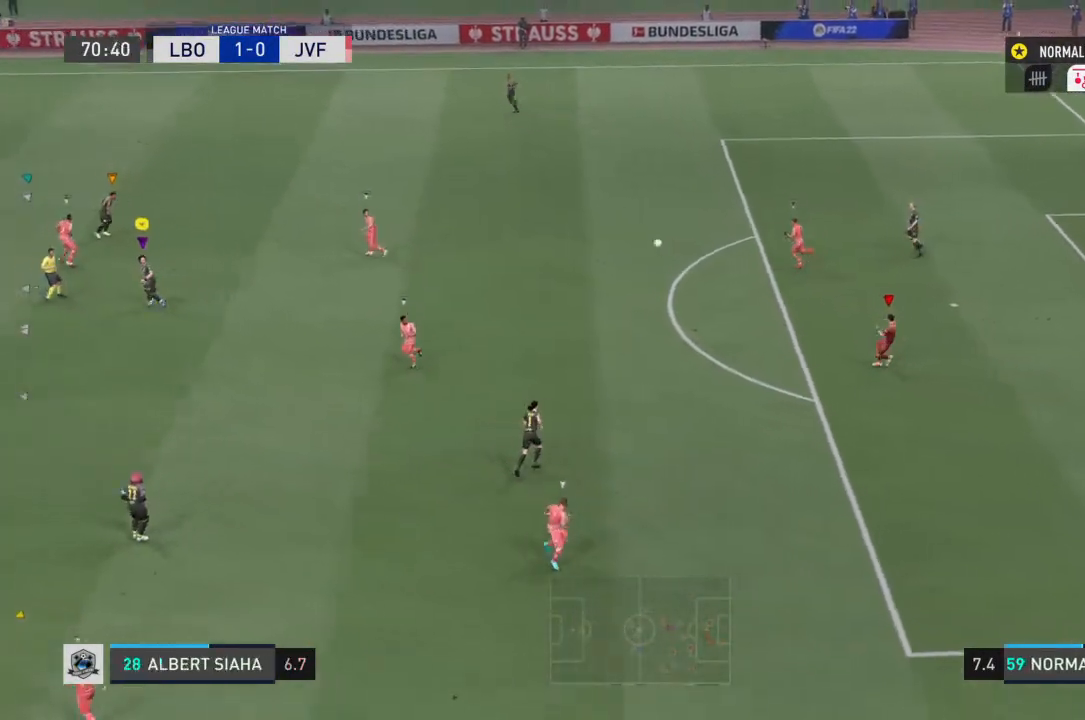
{"dt_ms": 500, "buttons": ["R2"], "left_stick": "left", "right_stick": "center", "events": []}